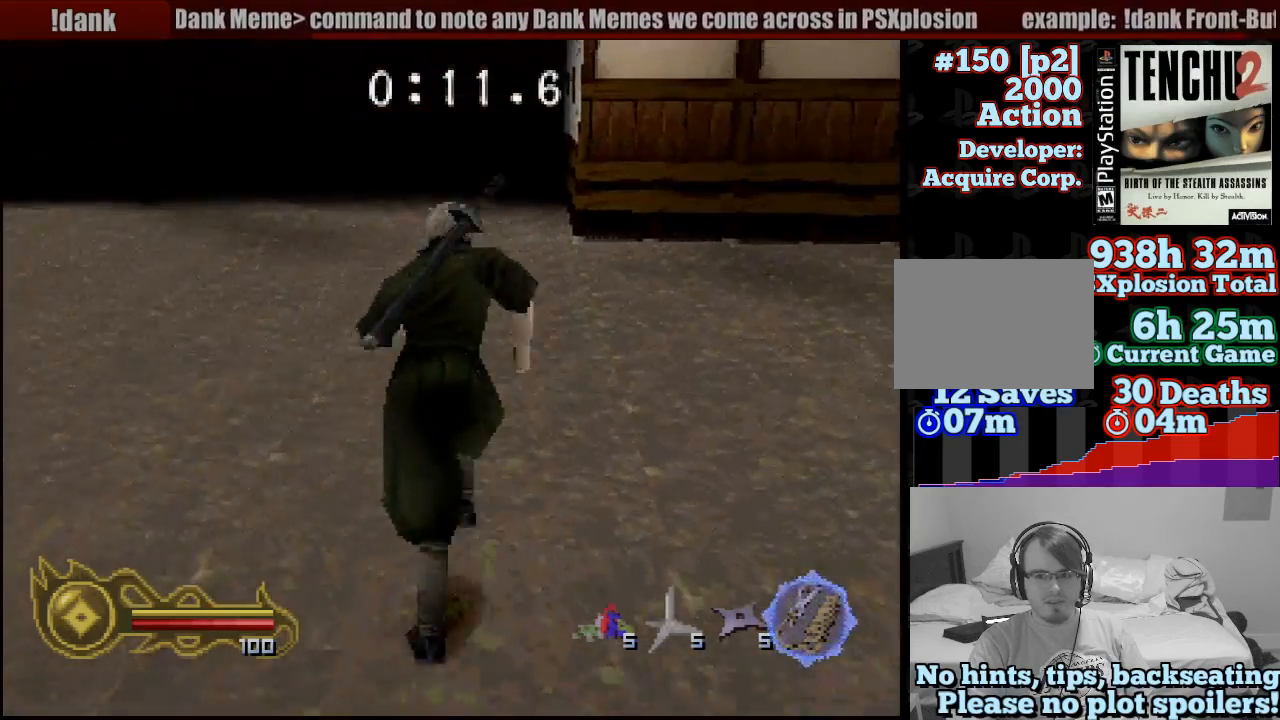
Gameplay with a controller (PlayStation layout); each line is a JSON object with the inputs held at the frame after it. "events" lists button and stick changes between this image and that frame as [ms after this image, input, new state], when the widget could be followed in between. Not read: L3 R3 SELECT.
{"buttons": [], "left_stick": "up", "right_stick": "center", "events": [[17, "left_stick", "up"]]}
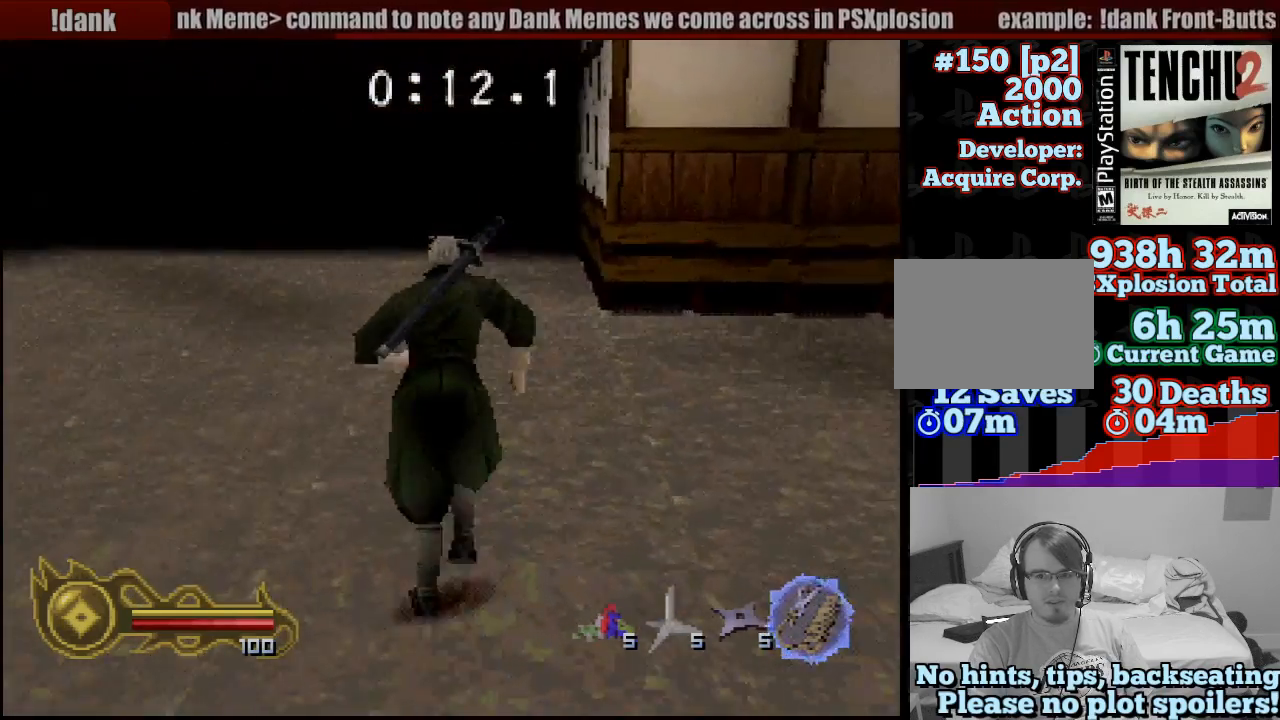
{"buttons": [], "left_stick": "up", "right_stick": "center", "events": []}
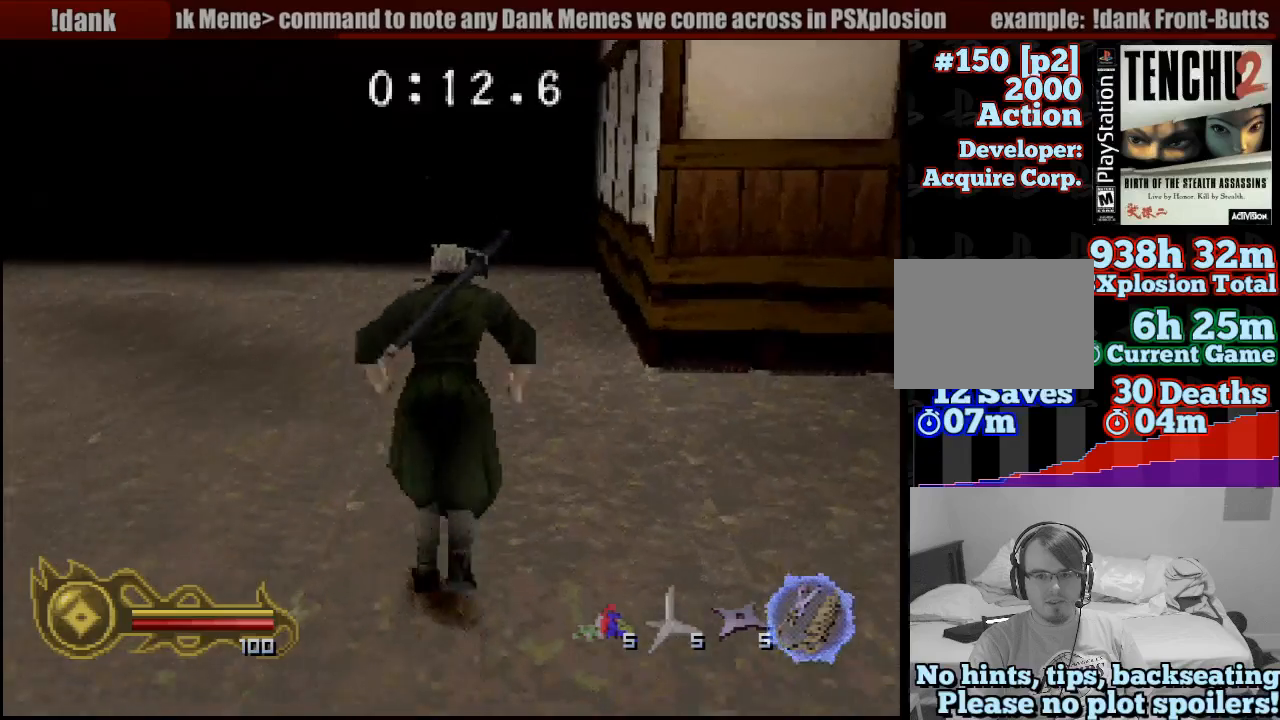
{"buttons": [], "left_stick": "down", "right_stick": "center", "events": [[350, "left_stick", "left"], [433, "left_stick", "down"]]}
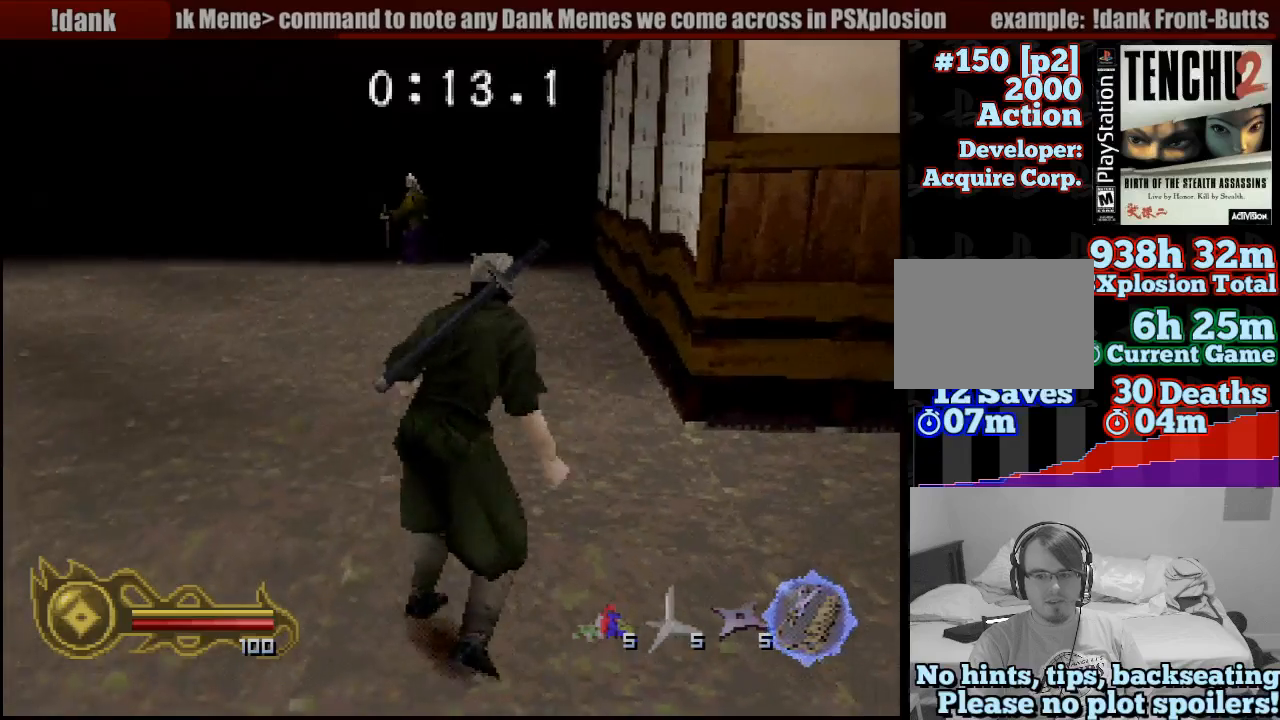
{"buttons": [], "left_stick": "down", "right_stick": "center", "events": [[133, "left_stick", "down-right"], [250, "left_stick", "down"]]}
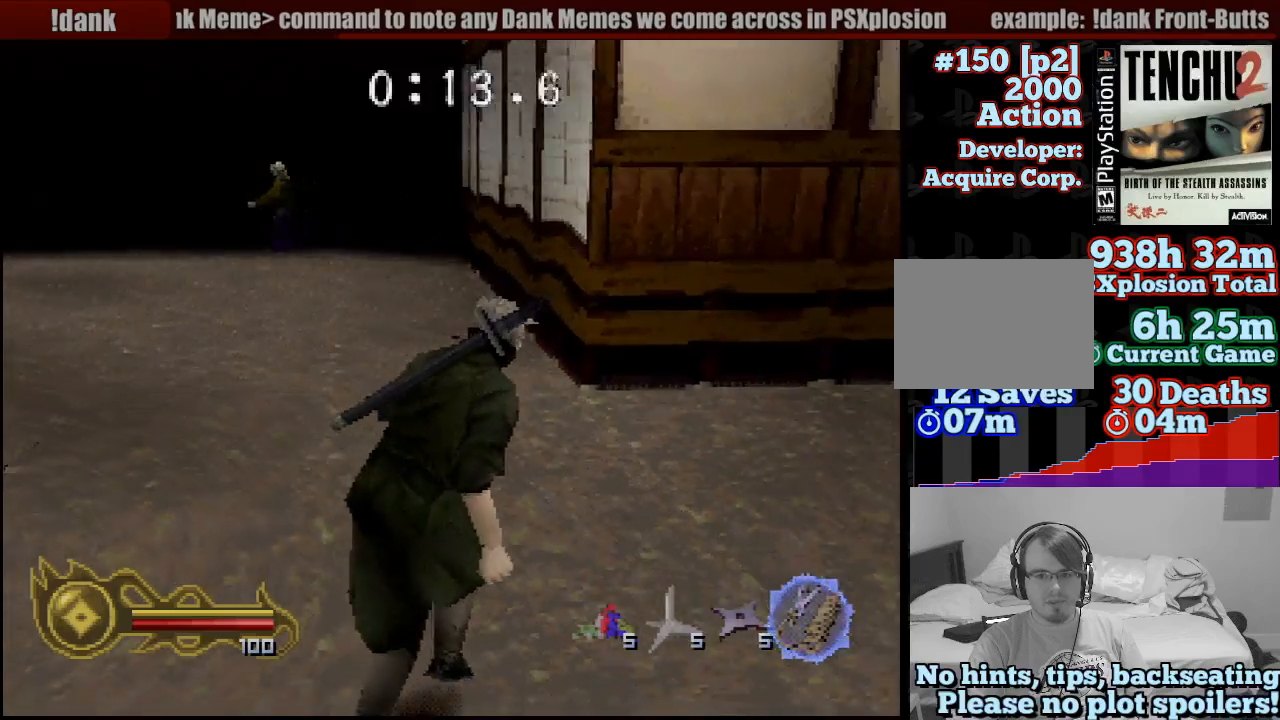
{"buttons": ["TRIANGLE"], "left_stick": "center", "right_stick": "center", "events": [[267, "TRIANGLE", "down"], [267, "left_stick", "center"]]}
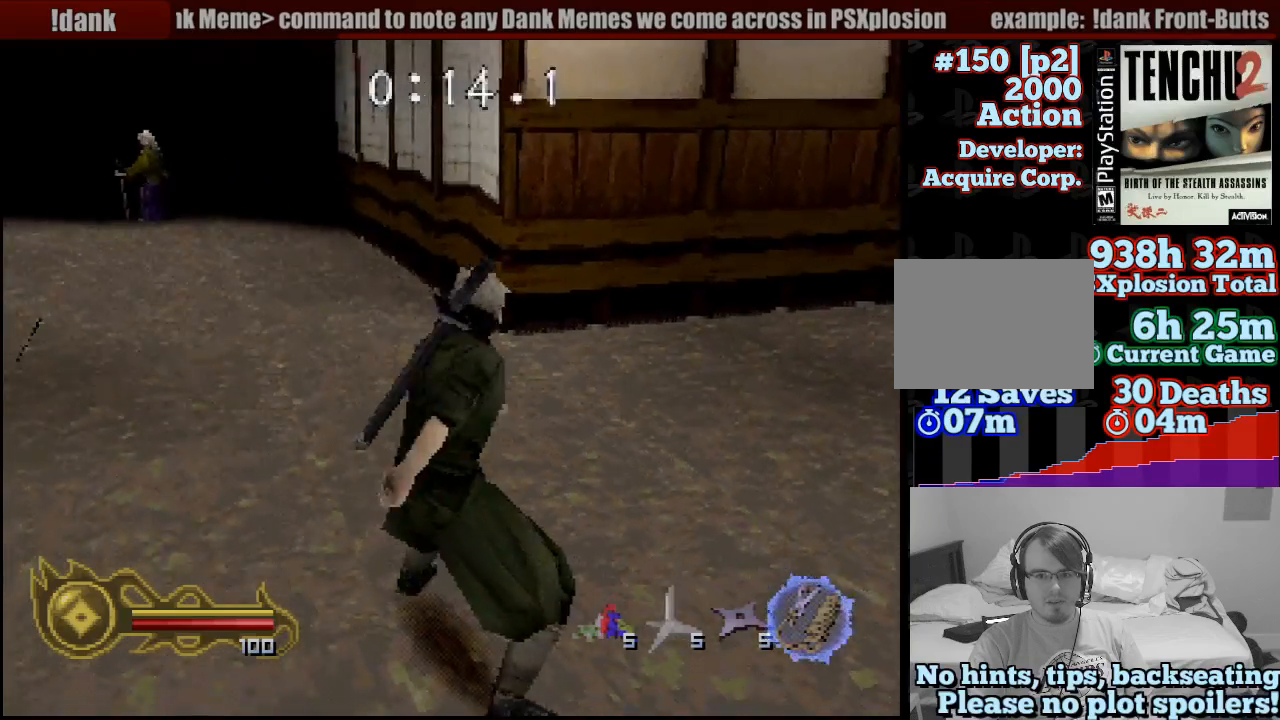
{"buttons": ["TRIANGLE"], "left_stick": "center", "right_stick": "center", "events": [[167, "left_stick", "down-right"], [317, "left_stick", "down"], [500, "left_stick", "center"]]}
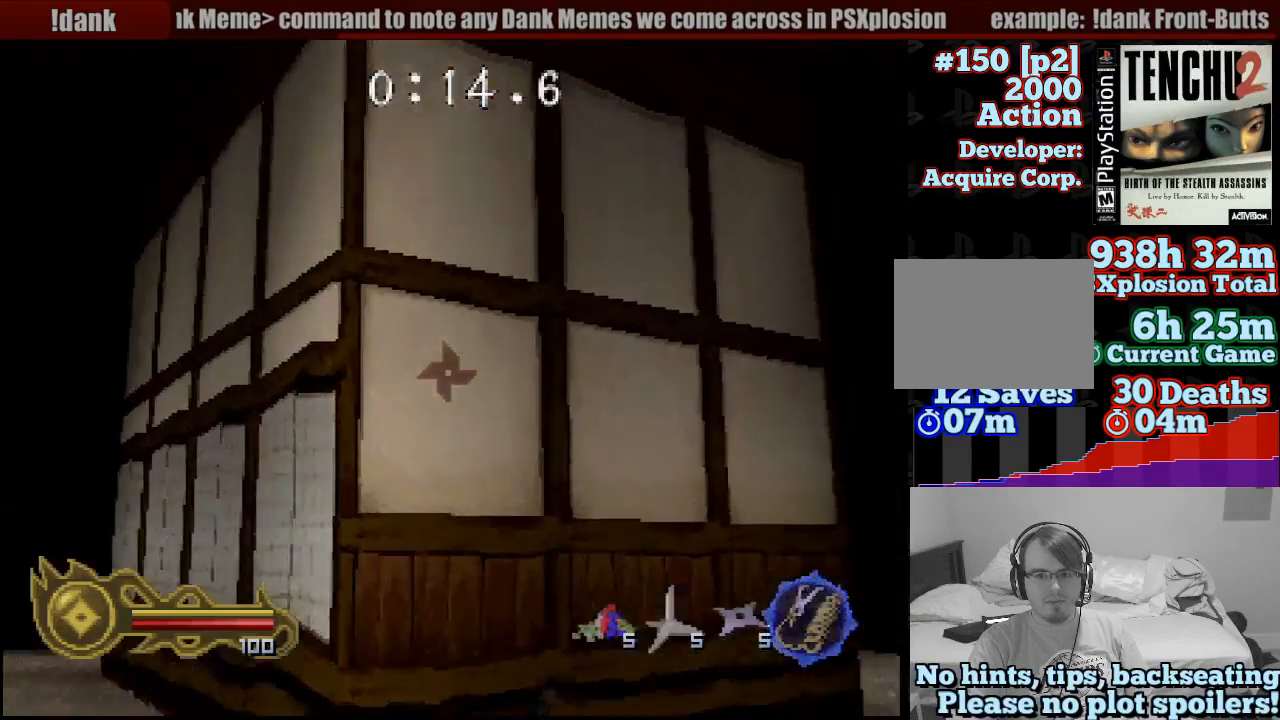
{"buttons": ["TRIANGLE"], "left_stick": "left", "right_stick": "center", "events": [[283, "left_stick", "left"]]}
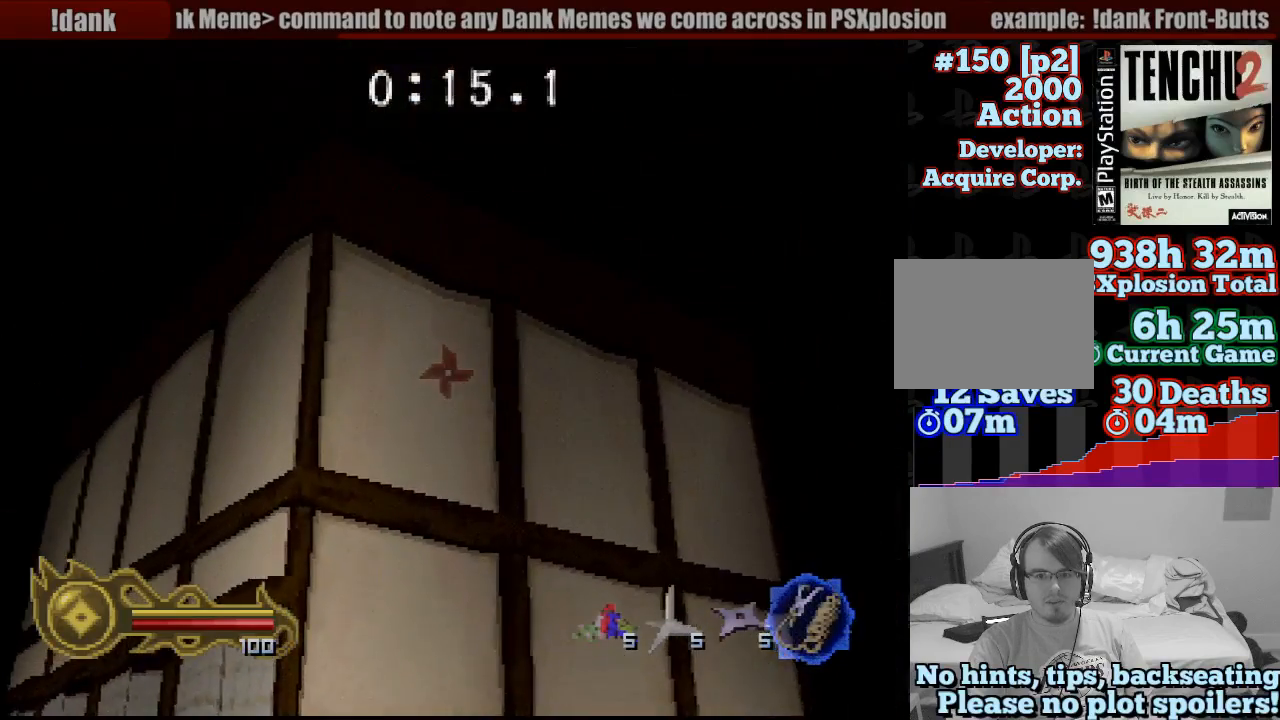
{"buttons": ["TRIANGLE"], "left_stick": "center", "right_stick": "center", "events": [[33, "left_stick", "down-left"], [133, "left_stick", "center"]]}
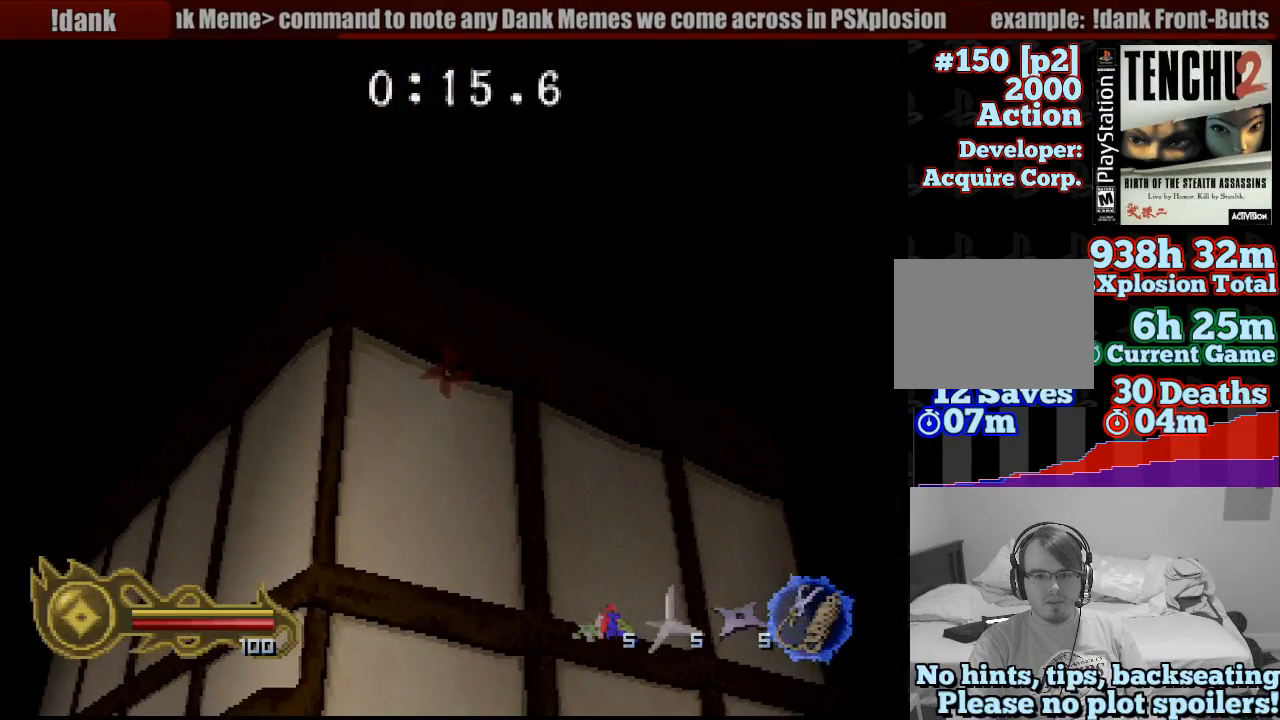
{"buttons": ["TRIANGLE"], "left_stick": "center", "right_stick": "center", "events": [[33, "left_stick", "down"], [150, "left_stick", "center"]]}
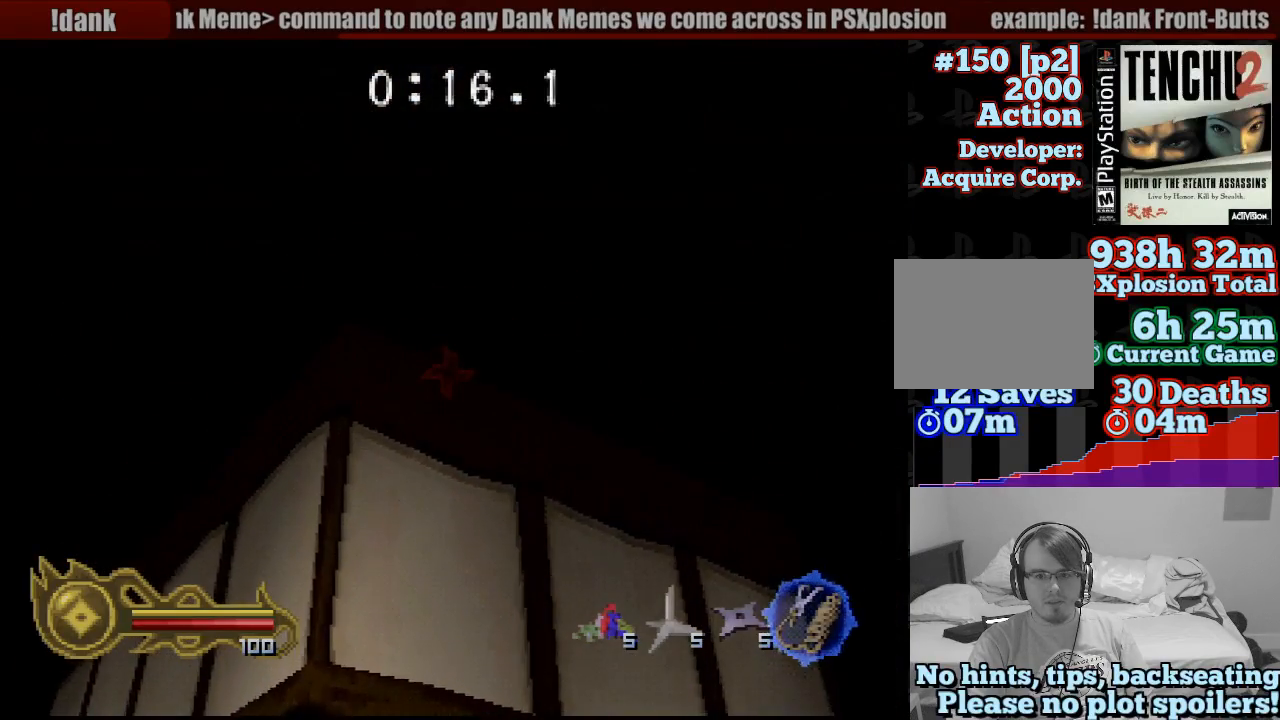
{"buttons": ["TRIANGLE"], "left_stick": "center", "right_stick": "center", "events": [[100, "left_stick", "down"], [183, "left_stick", "center"]]}
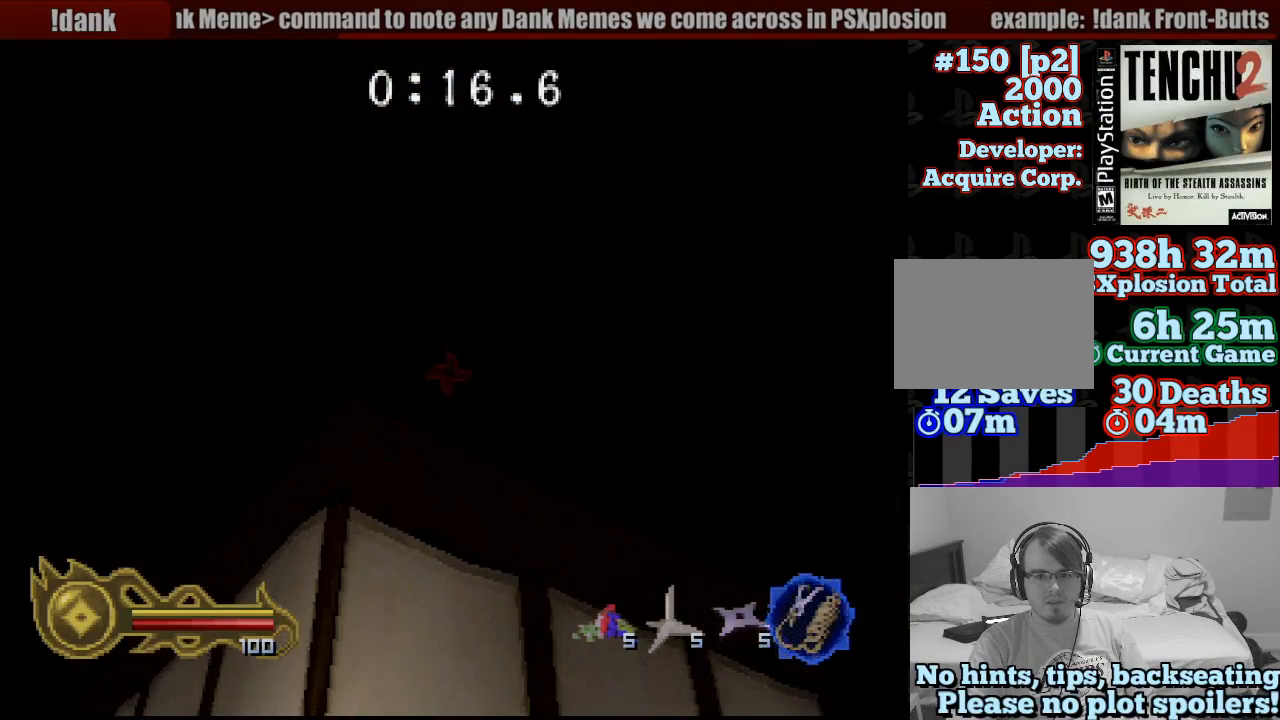
{"buttons": ["TRIANGLE"], "left_stick": "center", "right_stick": "center", "events": [[33, "left_stick", "up"], [100, "R1", "down"], [133, "R1", "up"], [167, "left_stick", "center"]]}
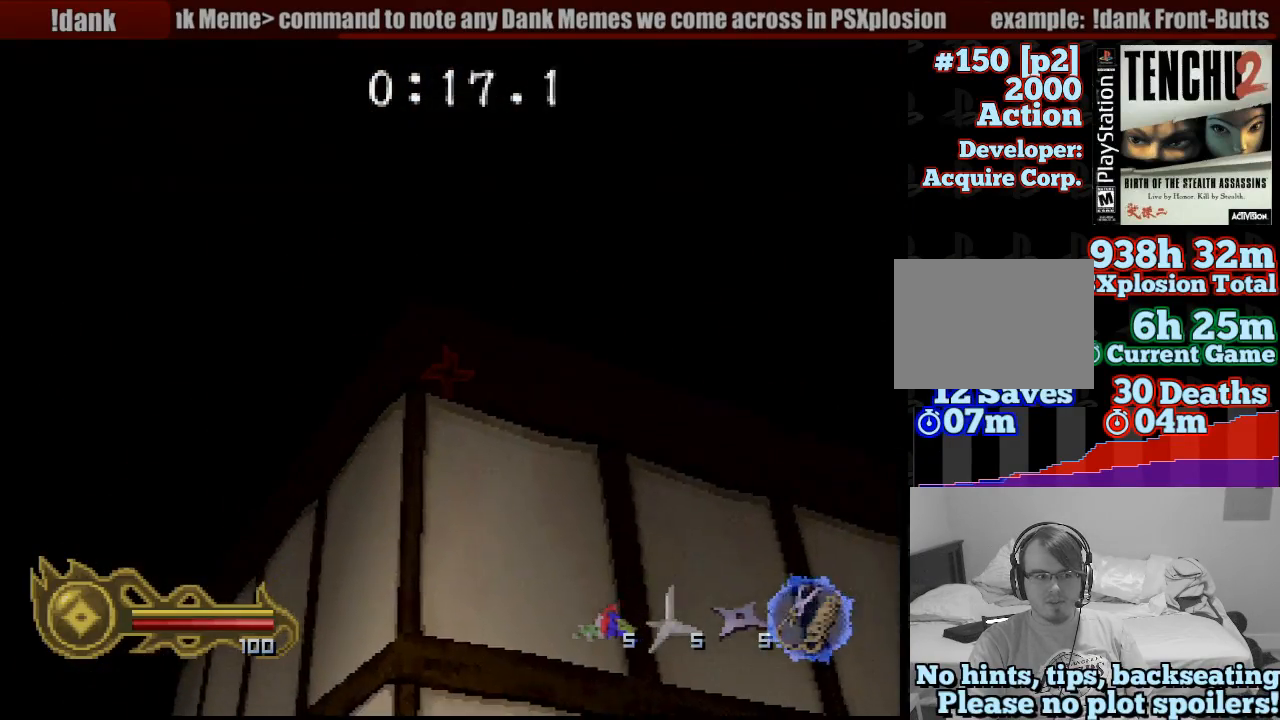
{"buttons": ["TRIANGLE"], "left_stick": "center", "right_stick": "center", "events": [[33, "left_stick", "down"], [150, "left_stick", "center"]]}
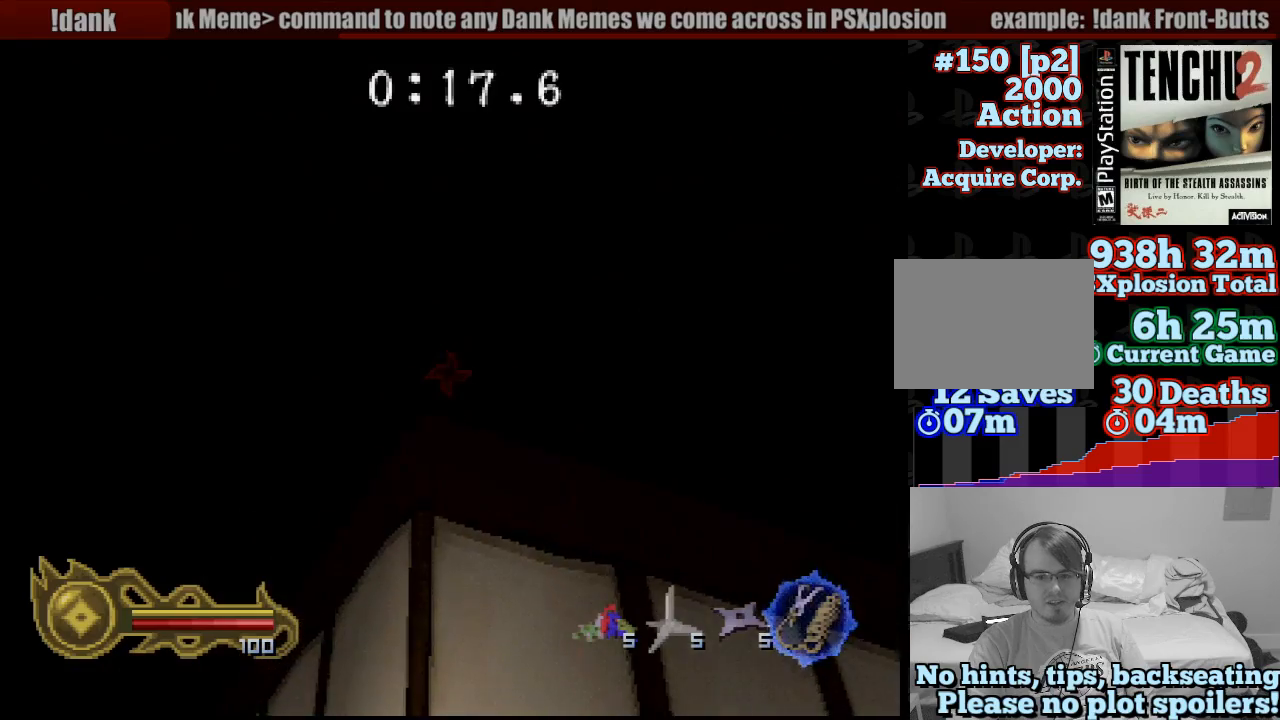
{"buttons": ["TRIANGLE"], "left_stick": "up-left", "right_stick": "center", "events": [[33, "left_stick", "up"], [167, "left_stick", "up-left"]]}
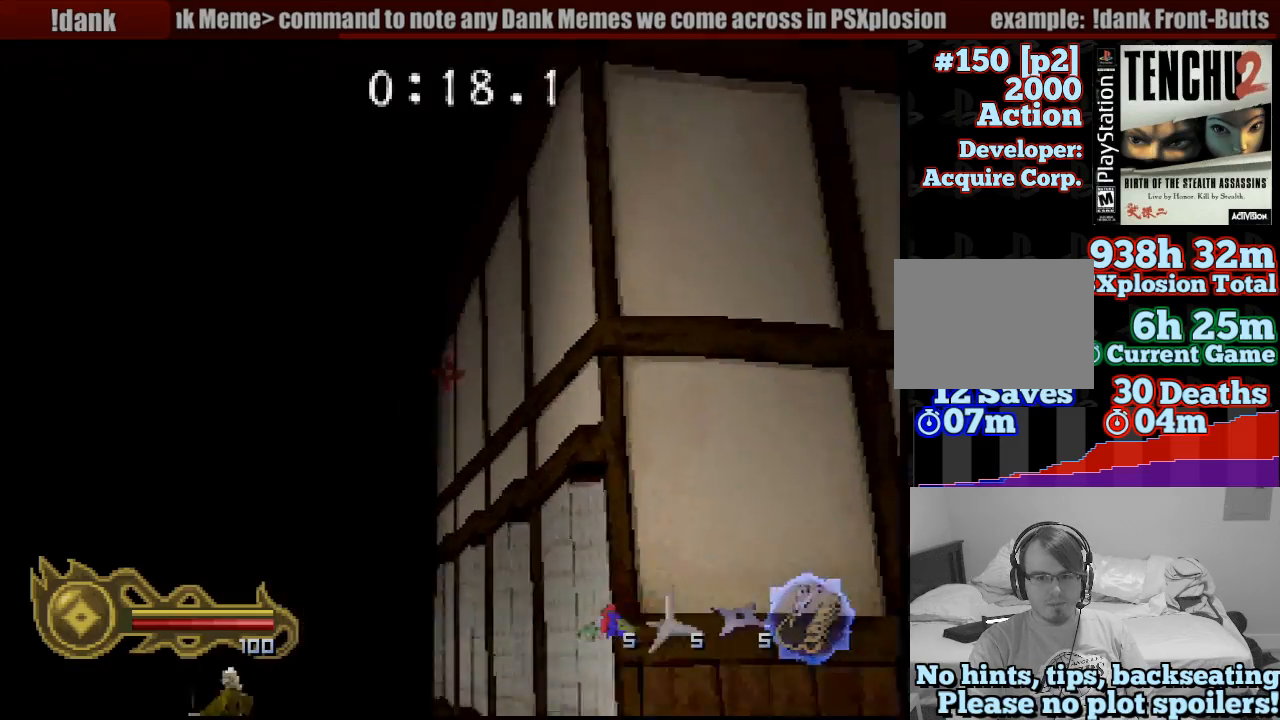
{"buttons": [], "left_stick": "center", "right_stick": "center", "events": [[200, "left_stick", "center"], [217, "TRIANGLE", "up"]]}
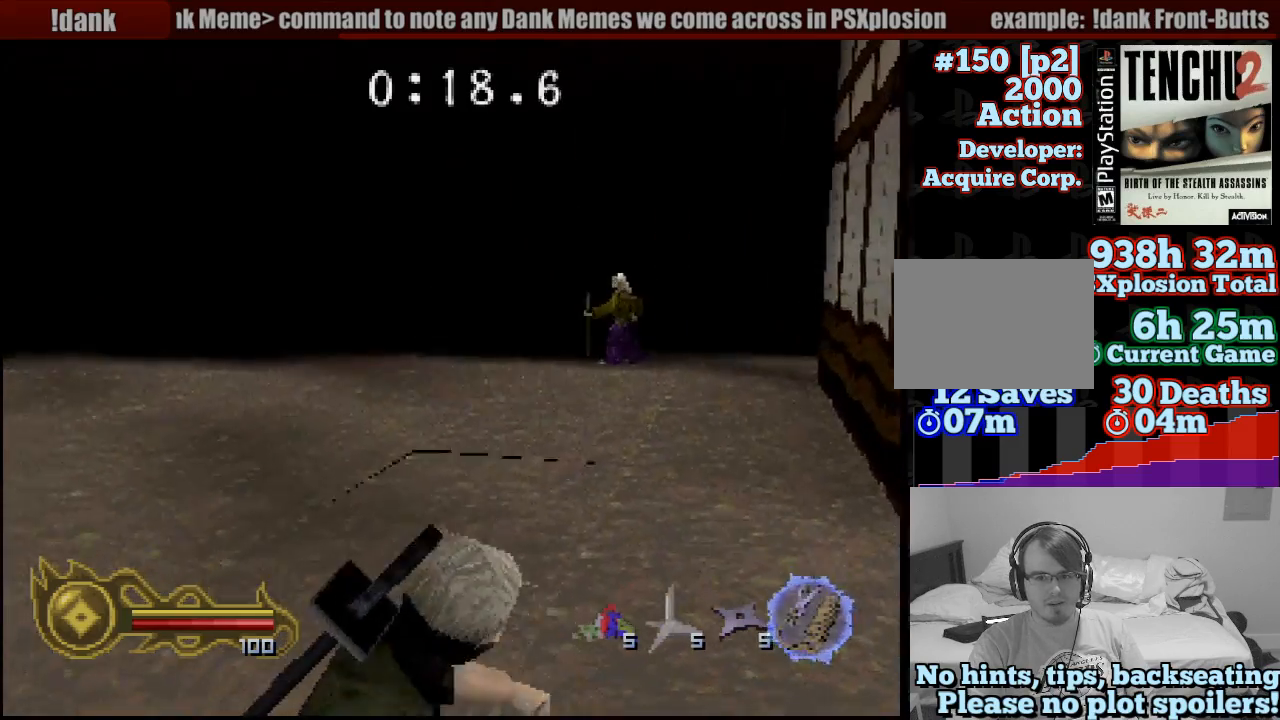
{"buttons": [], "left_stick": "up", "right_stick": "center", "events": [[167, "left_stick", "up"]]}
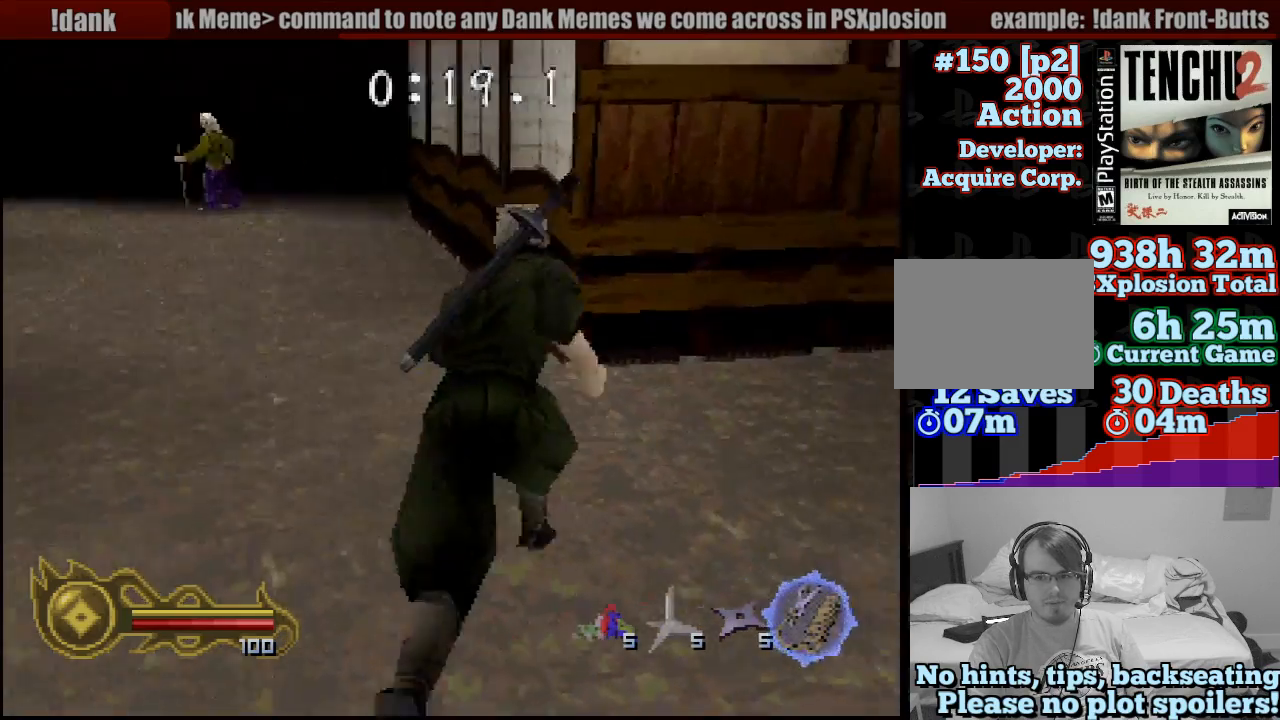
{"buttons": [], "left_stick": "up-left", "right_stick": "center", "events": [[83, "left_stick", "up-left"]]}
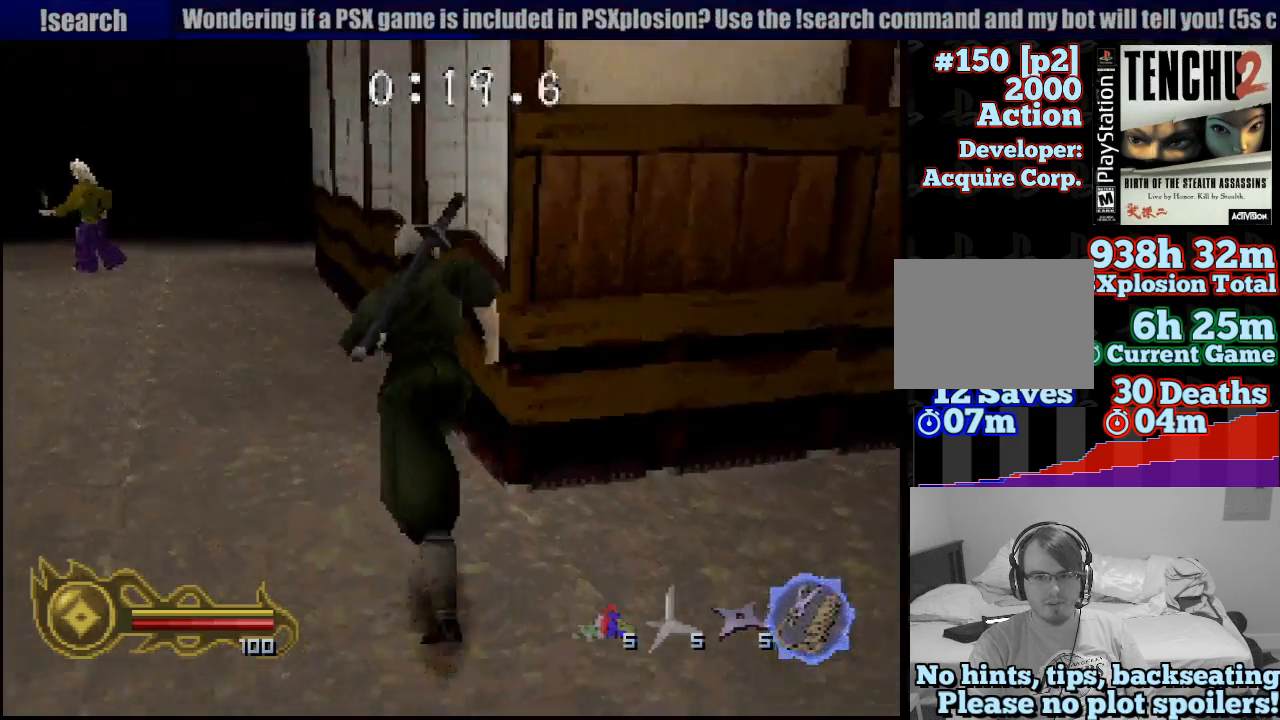
{"buttons": [], "left_stick": "up", "right_stick": "center", "events": [[150, "left_stick", "up"]]}
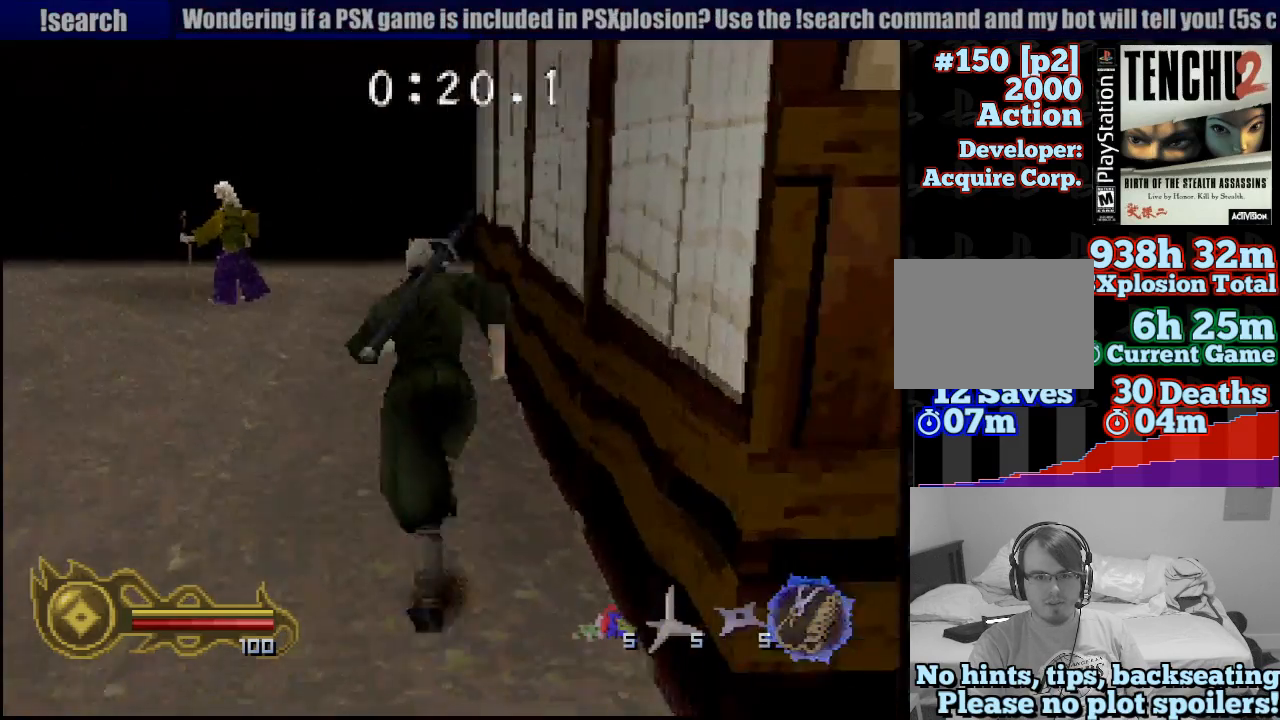
{"buttons": [], "left_stick": "up-left", "right_stick": "center", "events": [[433, "left_stick", "up-left"]]}
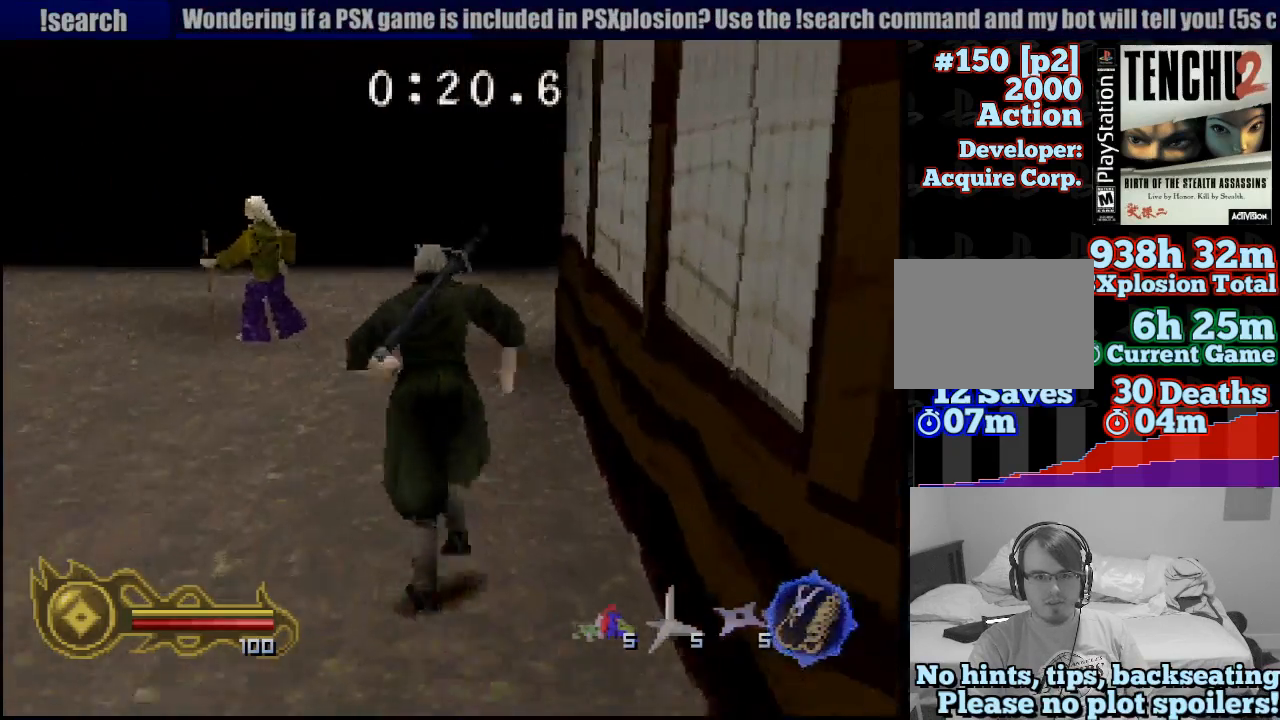
{"buttons": [], "left_stick": "up", "right_stick": "center", "events": [[183, "left_stick", "up"]]}
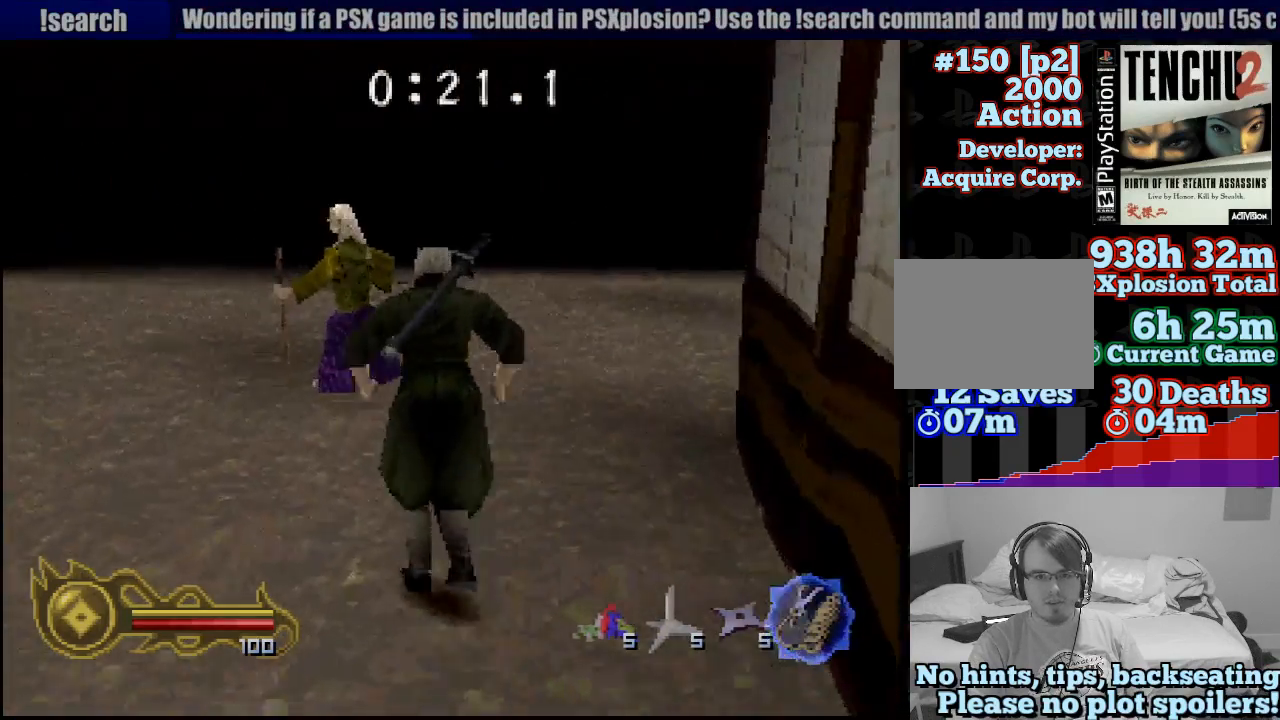
{"buttons": [], "left_stick": "up-left", "right_stick": "center", "events": [[467, "left_stick", "up-left"]]}
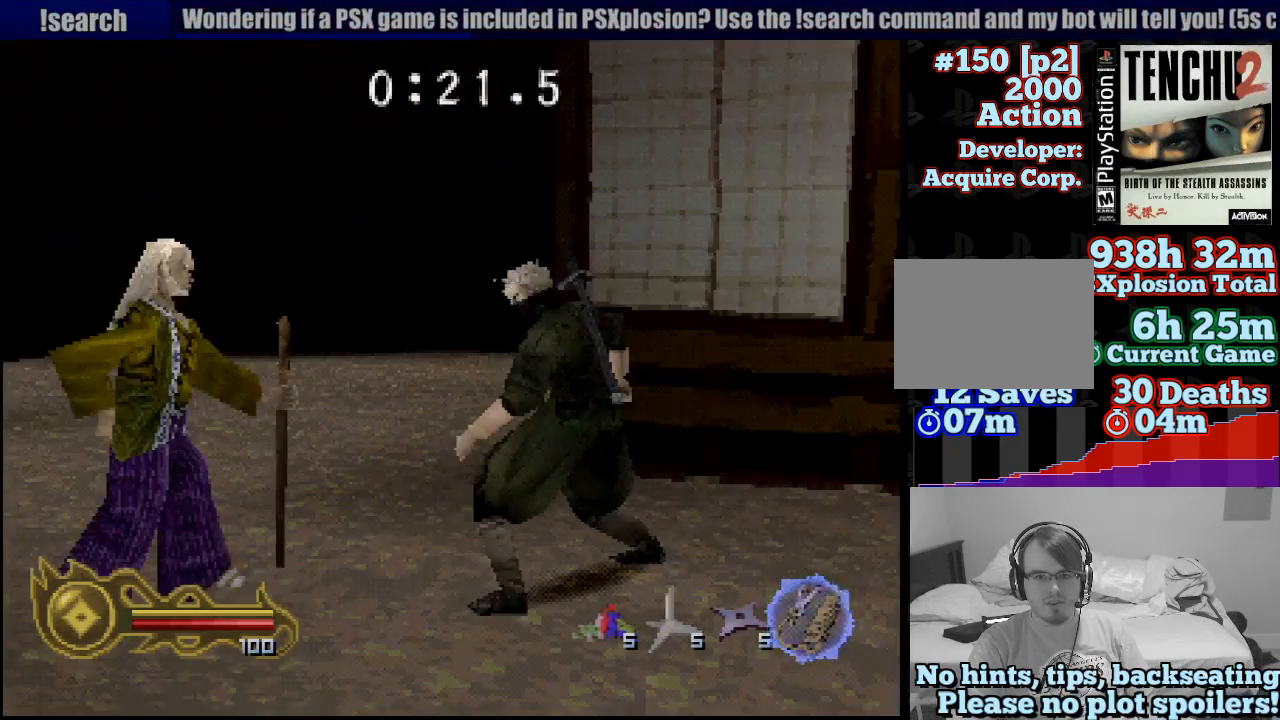
{"buttons": [], "left_stick": "center", "right_stick": "center", "events": [[150, "left_stick", "up"], [250, "left_stick", "center"]]}